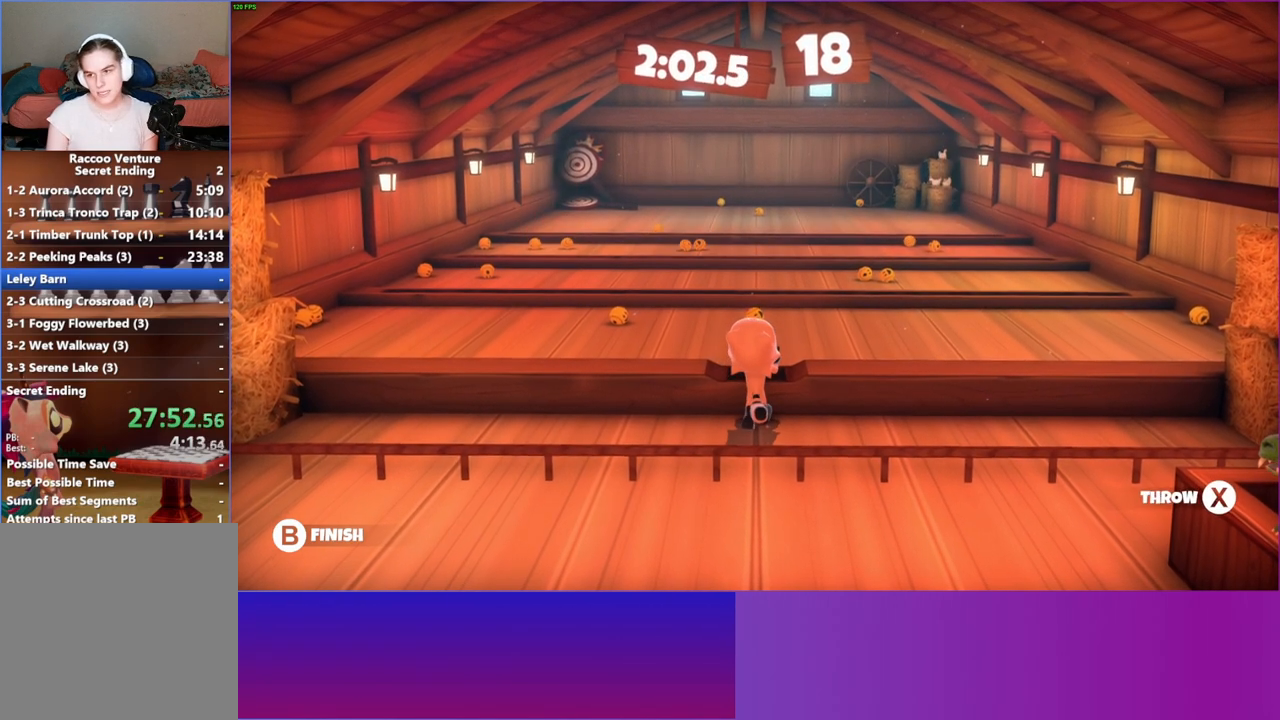
Gameplay with a controller (Xbox layout); each line is a JSON object with the inputs held at the frame after it. "events" lists button and stick changes between this image and that frame as [ms after this image, input, new state], when the widget could be followed in between.
{"buttons": [], "left_stick": "center", "right_stick": "center", "events": []}
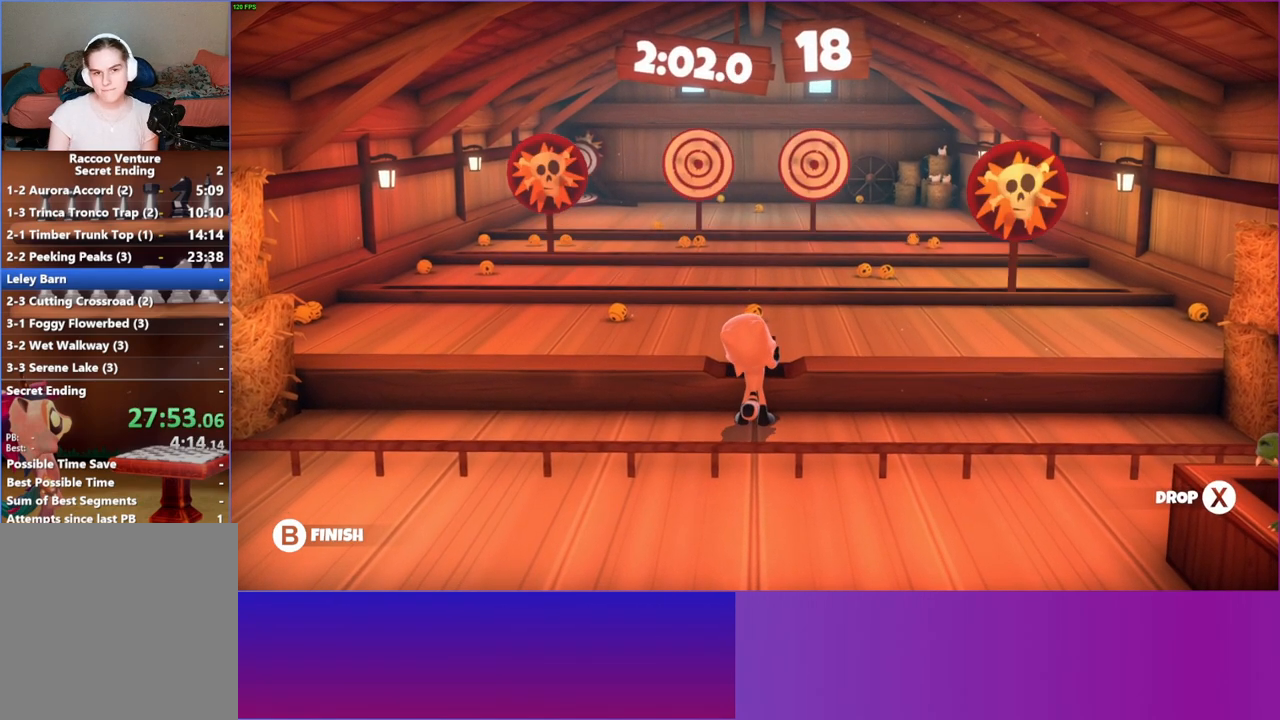
{"buttons": [], "left_stick": "up", "right_stick": "center", "events": [[133, "left_stick", "up"], [383, "X", "down"], [467, "X", "up"]]}
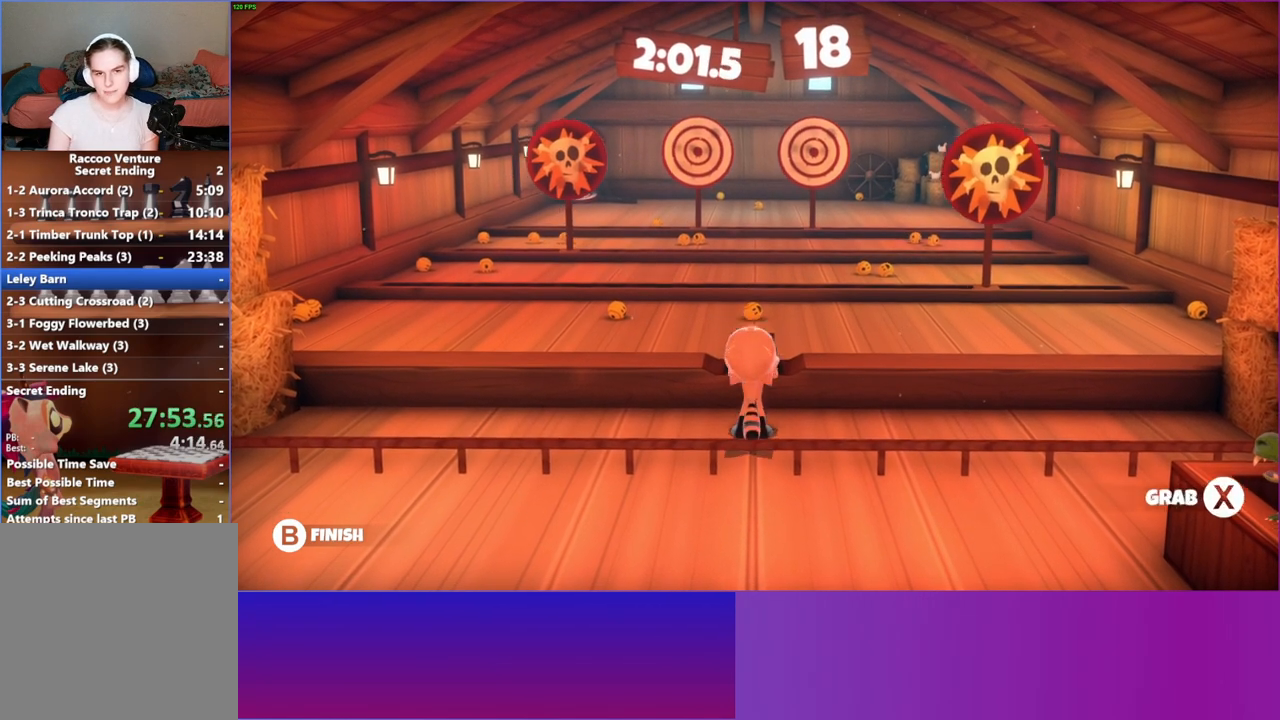
{"buttons": [], "left_stick": "up", "right_stick": "center", "events": []}
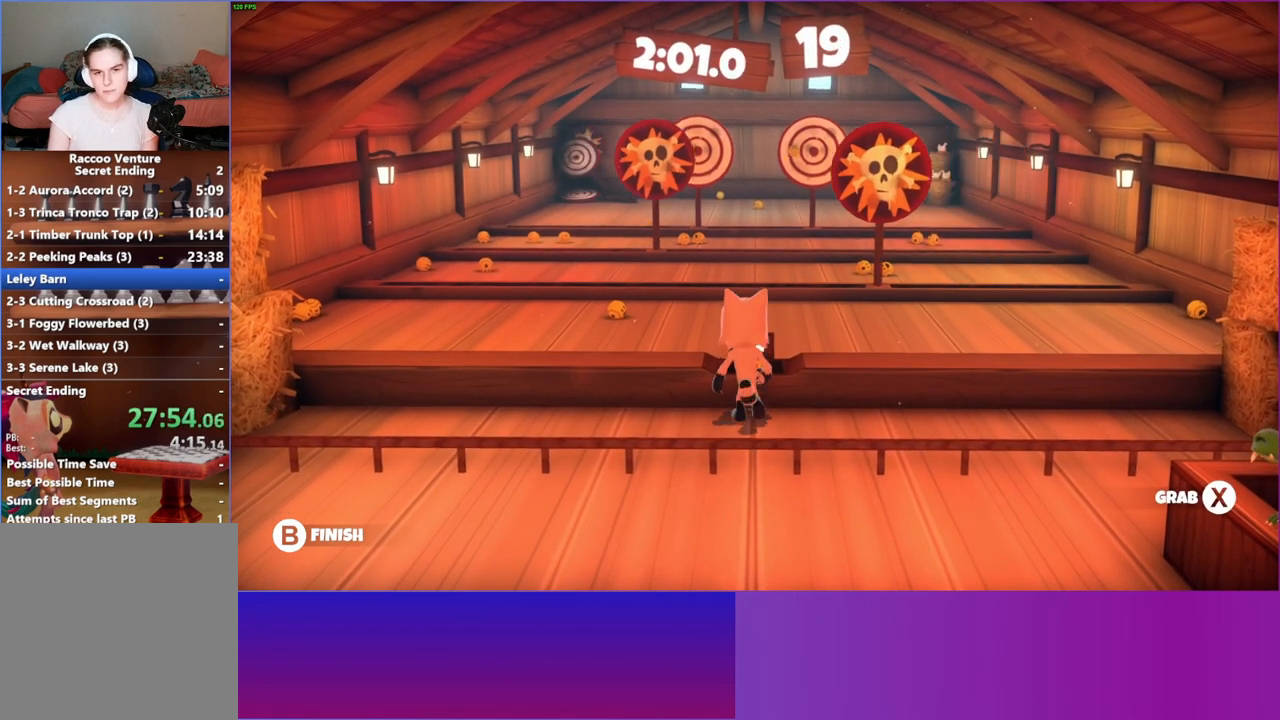
{"buttons": [], "left_stick": "center", "right_stick": "center", "events": [[17, "left_stick", "center"], [200, "X", "down"], [300, "X", "up"]]}
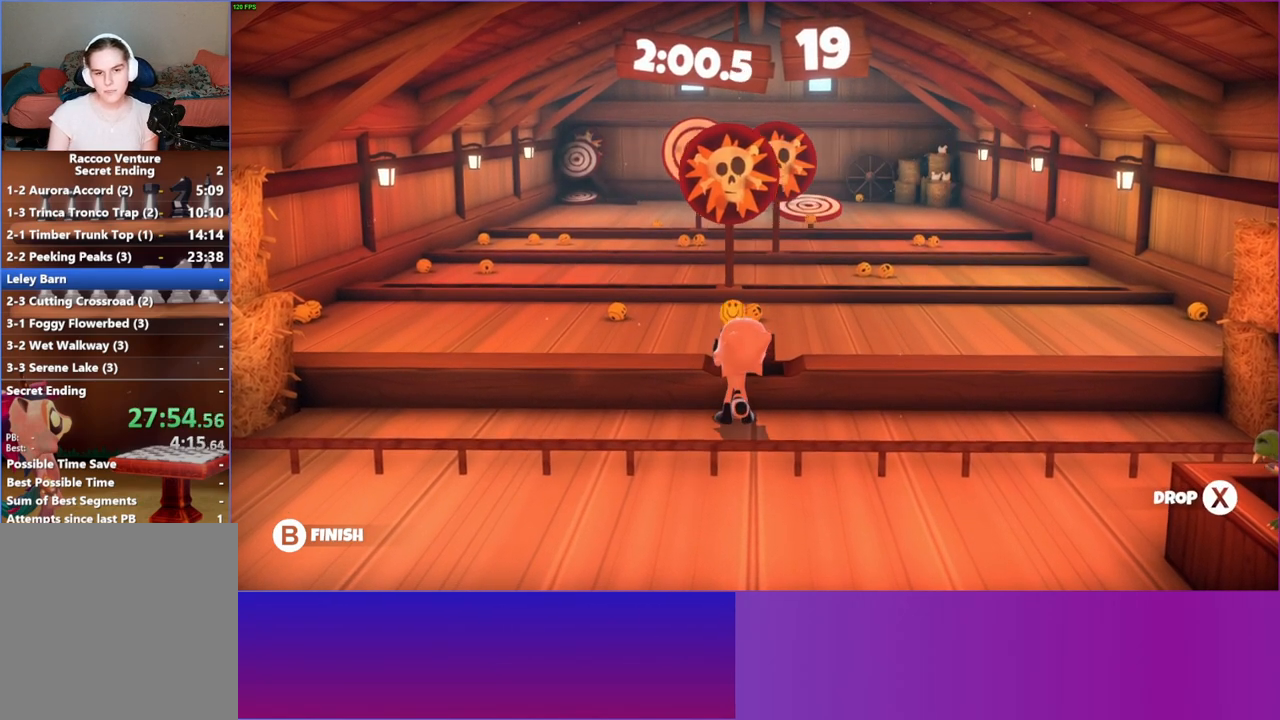
{"buttons": [], "left_stick": "up", "right_stick": "center", "events": [[83, "left_stick", "up"]]}
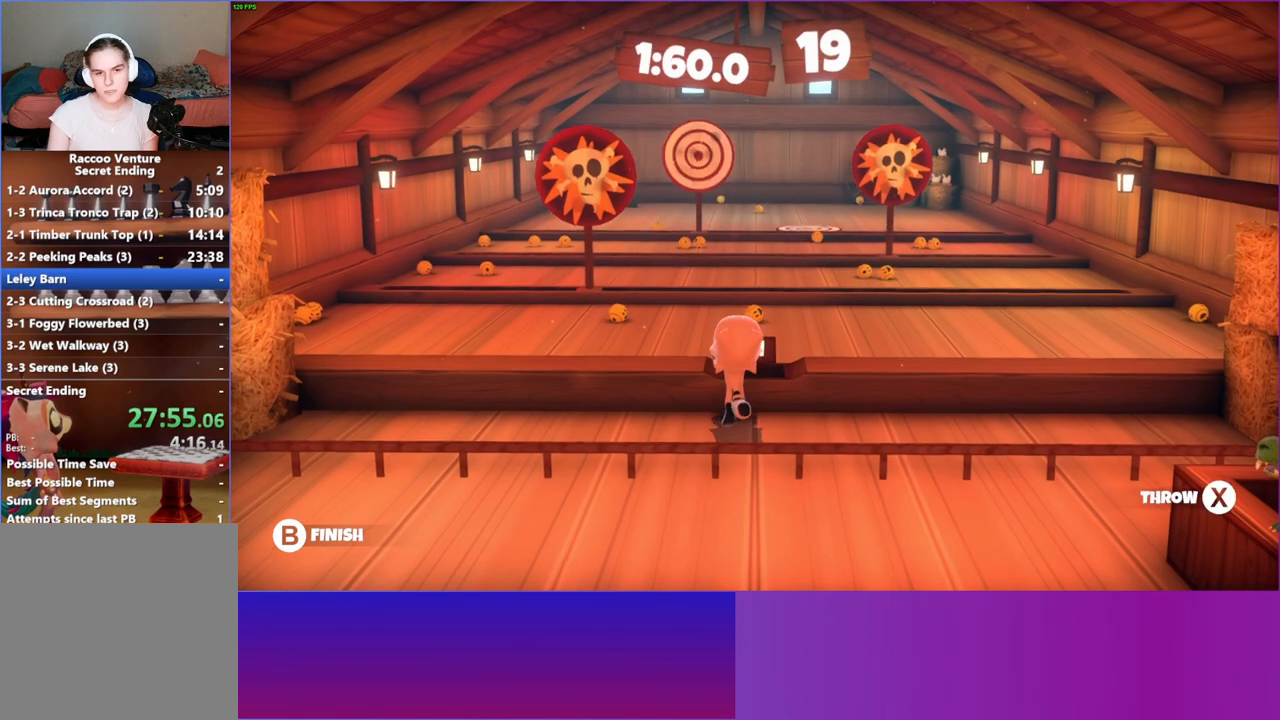
{"buttons": [], "left_stick": "up", "right_stick": "center", "events": [[167, "X", "down"], [267, "X", "up"]]}
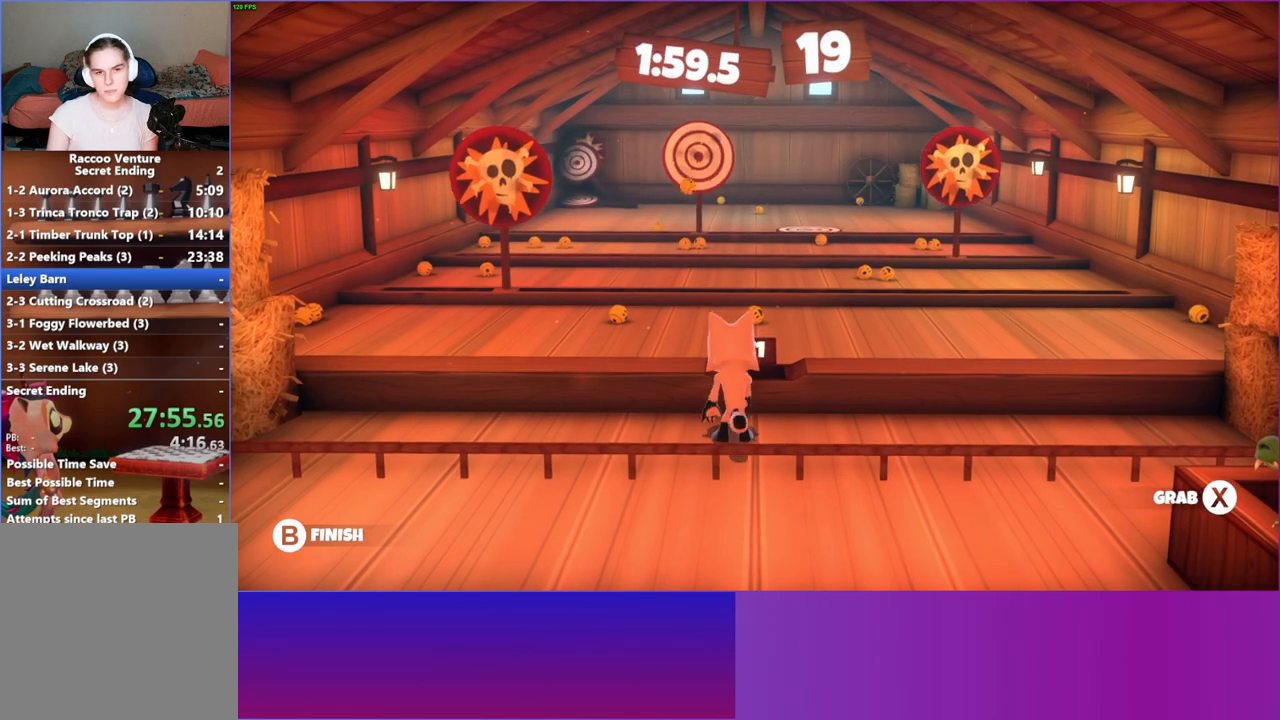
{"buttons": ["X"], "left_stick": "center", "right_stick": "center", "events": [[333, "left_stick", "center"], [467, "X", "down"]]}
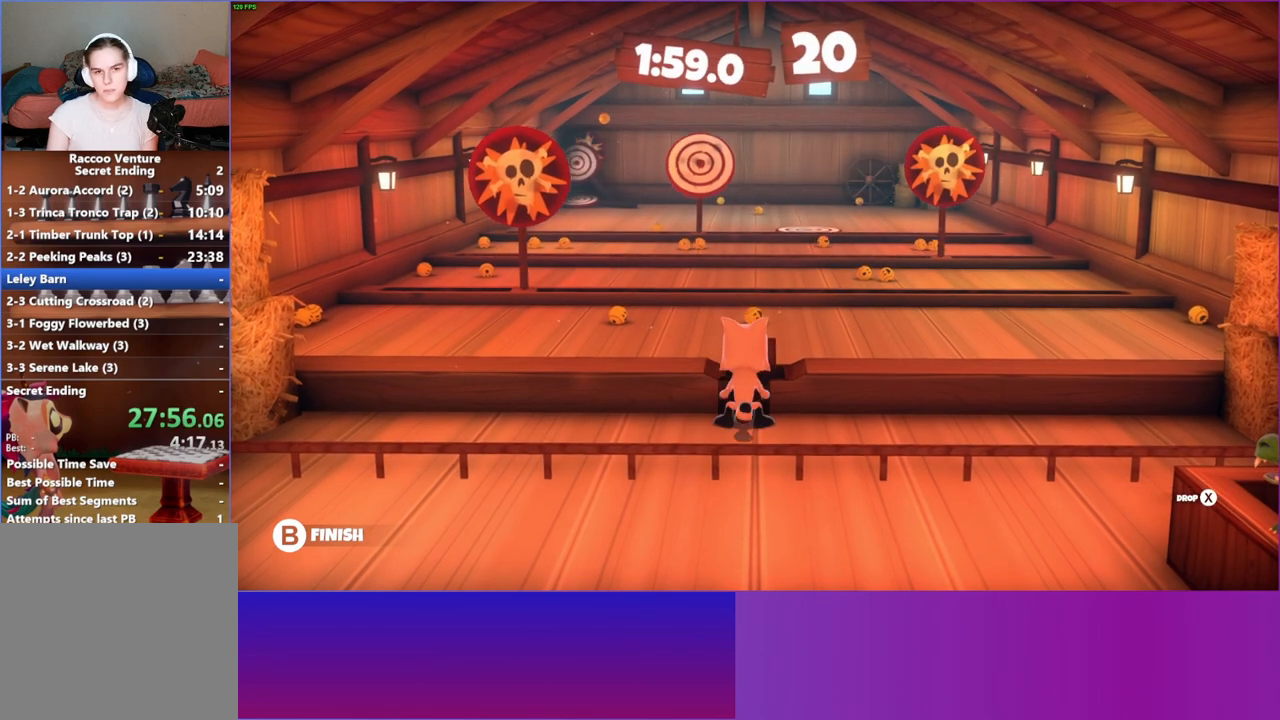
{"buttons": ["Y"], "left_stick": "center", "right_stick": "center", "events": [[83, "X", "up"], [450, "Y", "down"]]}
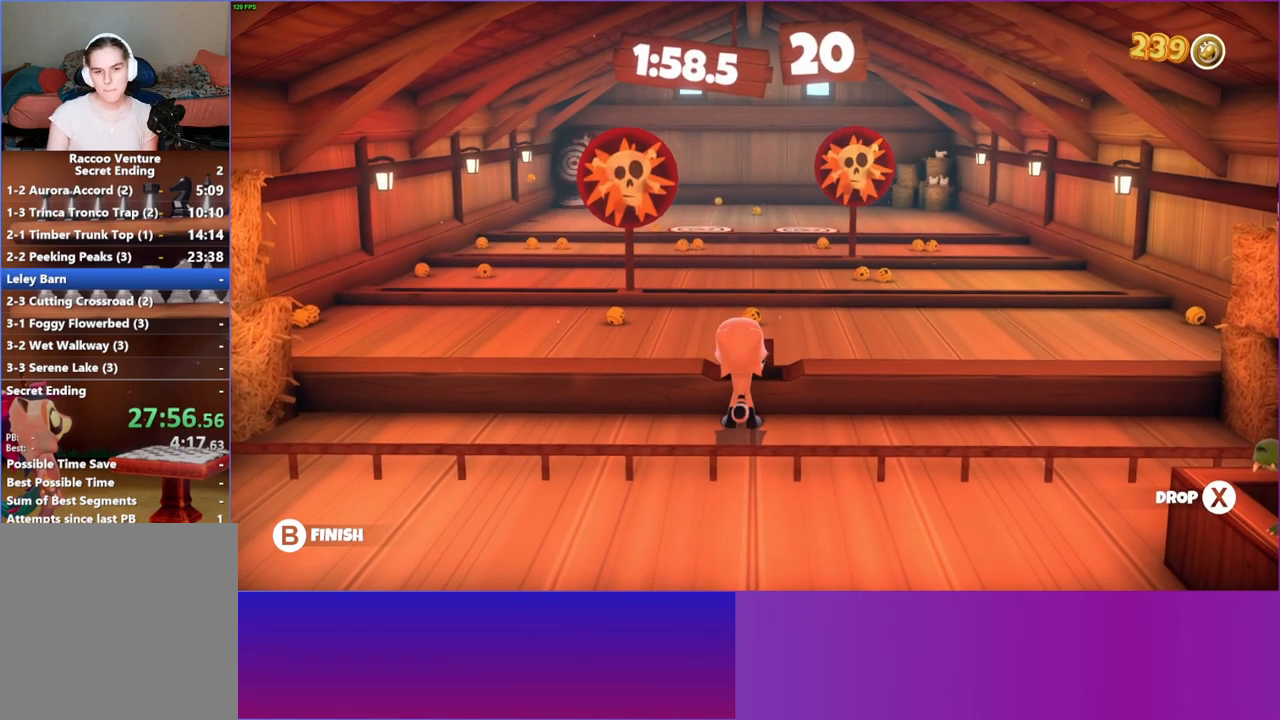
{"buttons": [], "left_stick": "center", "right_stick": "center", "events": [[83, "Y", "up"], [133, "left_stick", "up"], [350, "left_stick", "center"]]}
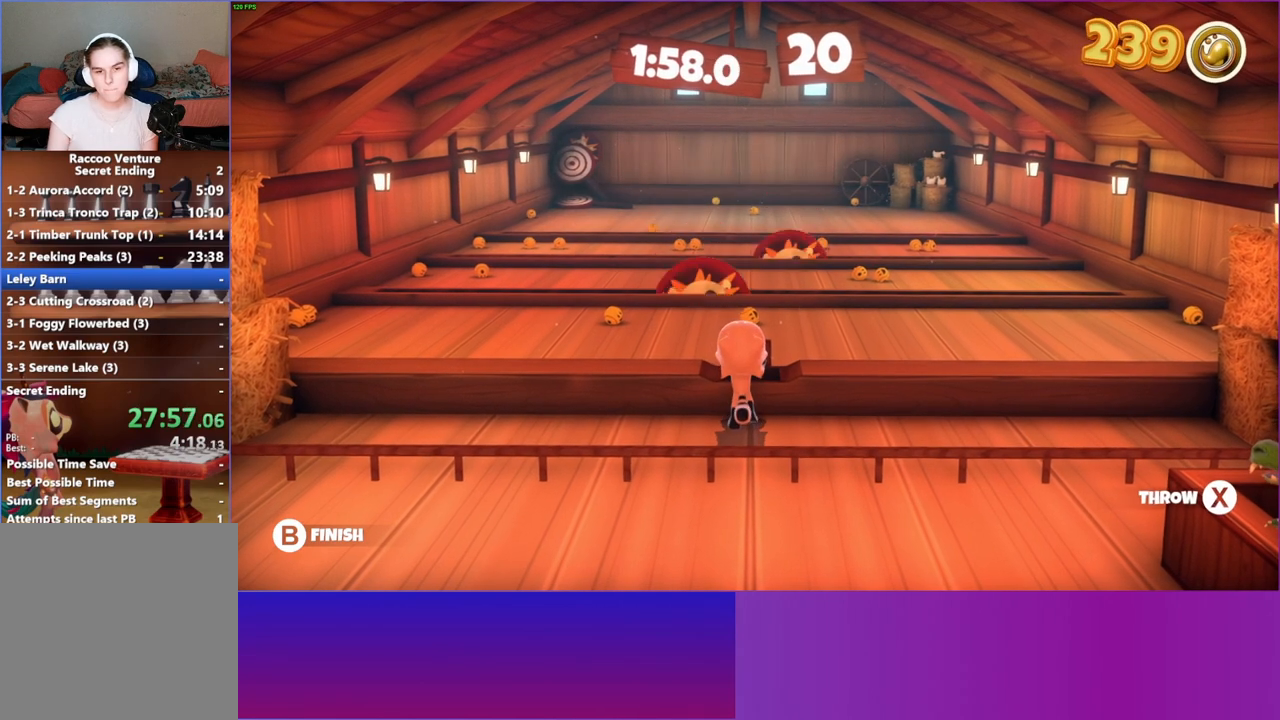
{"buttons": [], "left_stick": "center", "right_stick": "center", "events": []}
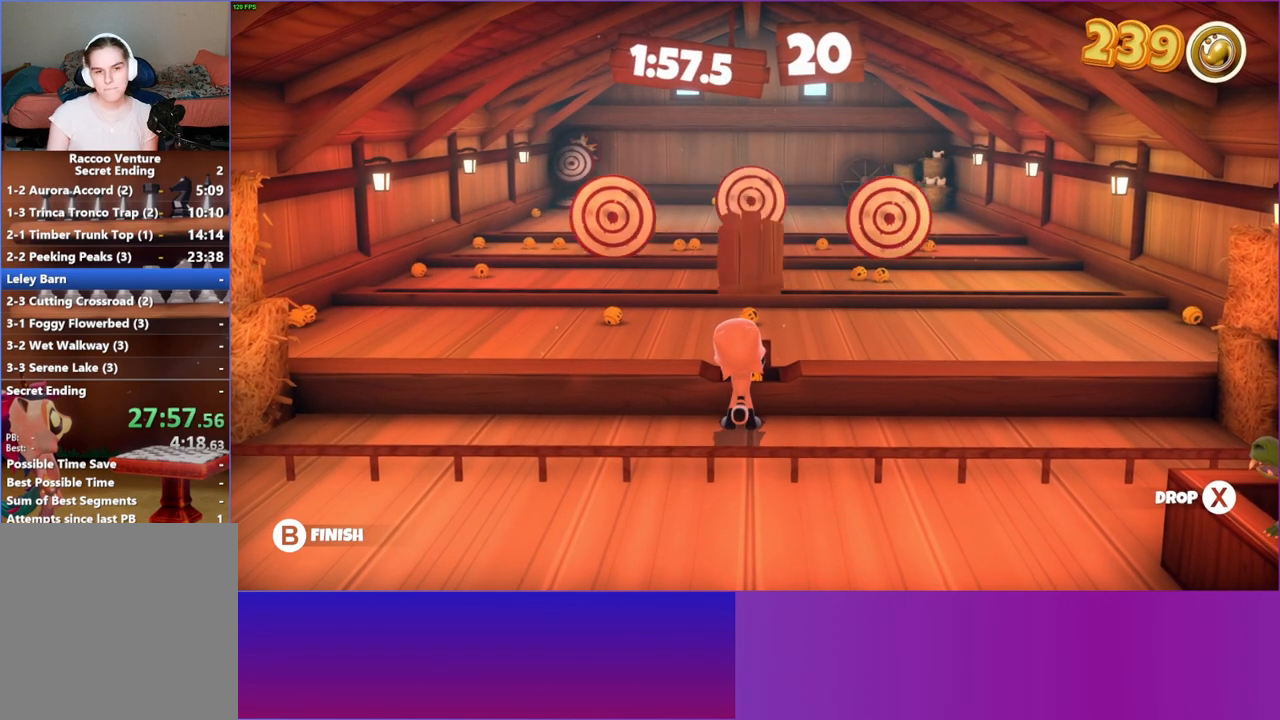
{"buttons": ["X"], "left_stick": "up", "right_stick": "center", "events": [[100, "left_stick", "up"], [283, "left_stick", "up-left"], [383, "left_stick", "up"], [433, "X", "down"]]}
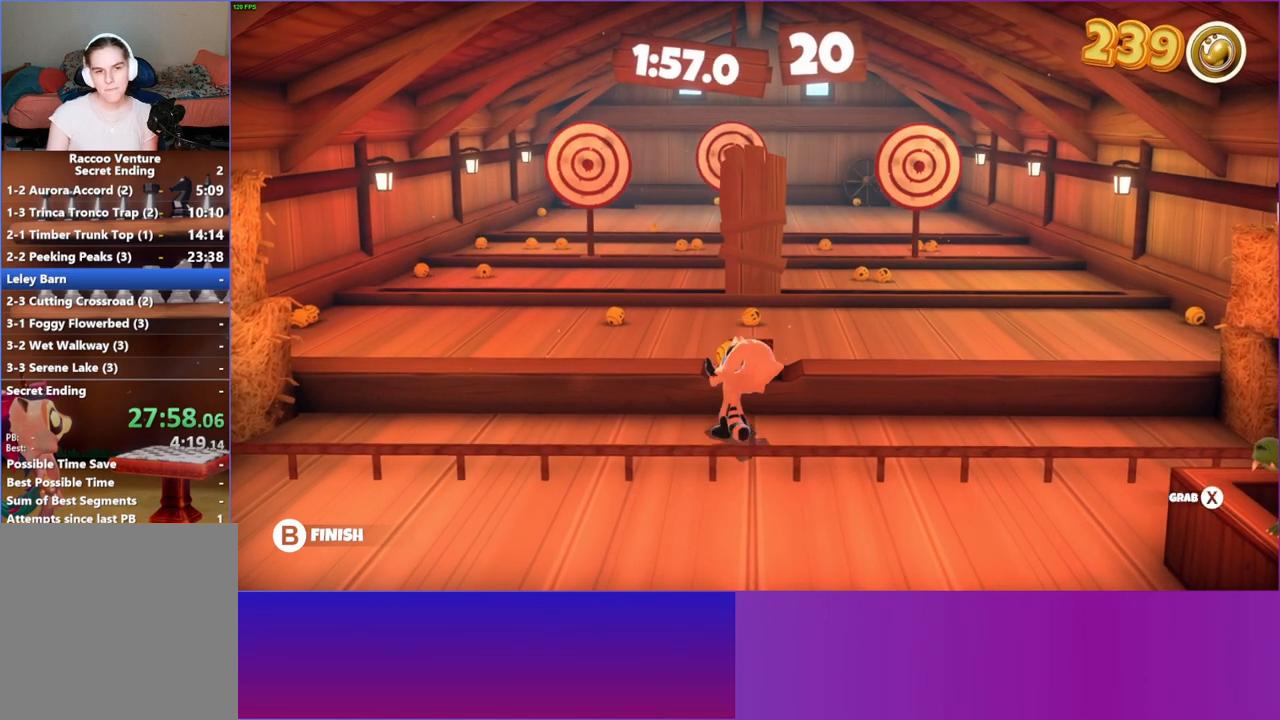
{"buttons": [], "left_stick": "up", "right_stick": "center", "events": [[50, "X", "up"]]}
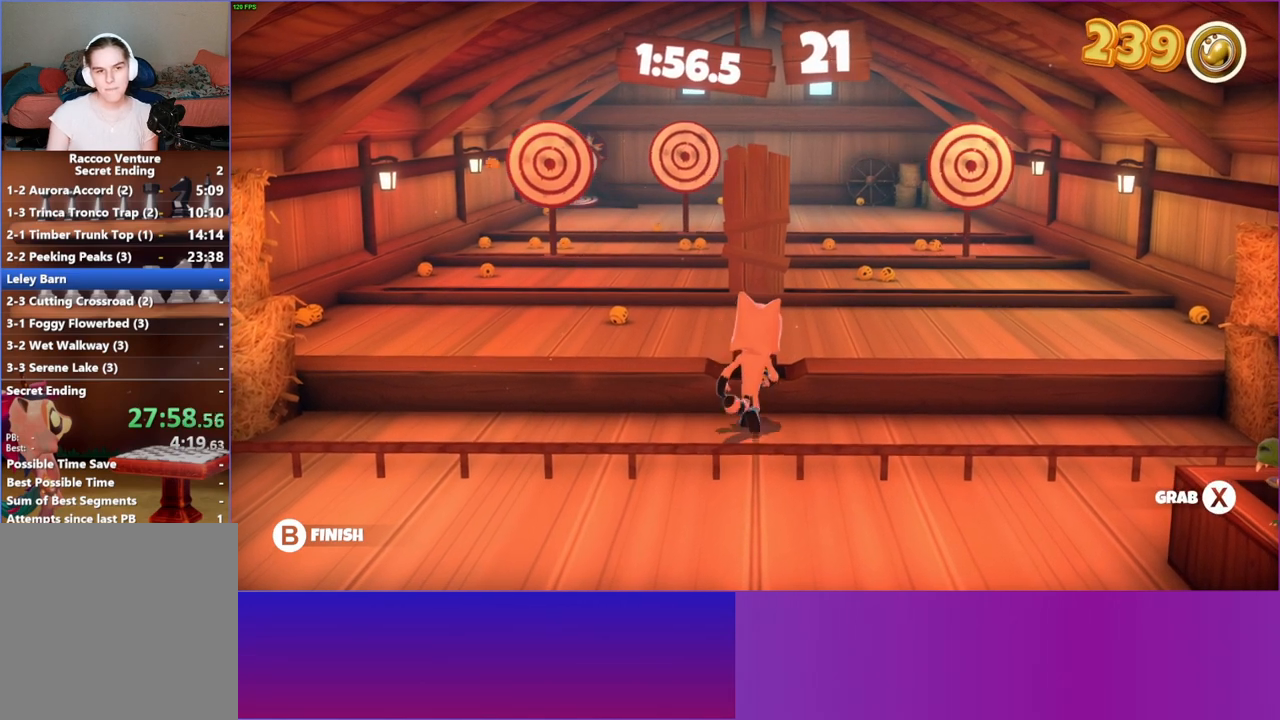
{"buttons": [], "left_stick": "up-right", "right_stick": "center", "events": [[100, "left_stick", "center"], [183, "X", "down"], [300, "X", "up"], [483, "left_stick", "up-right"]]}
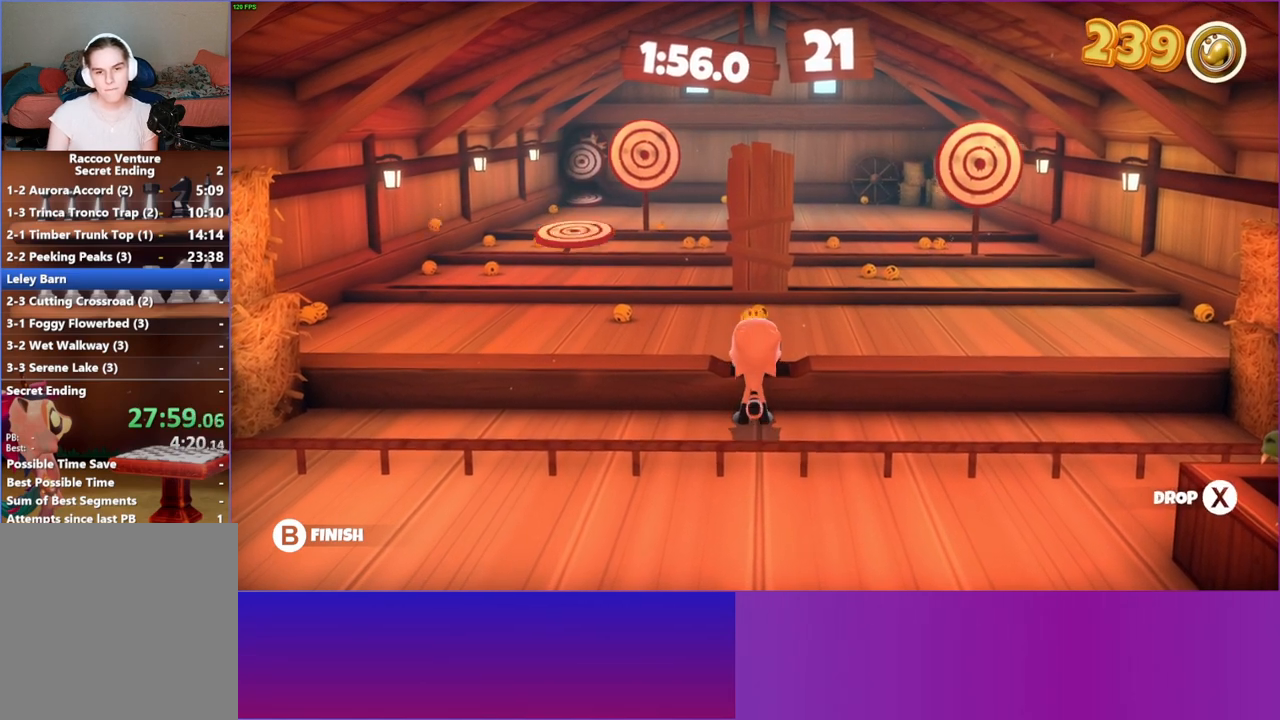
{"buttons": [], "left_stick": "up", "right_stick": "center", "events": [[350, "left_stick", "up"]]}
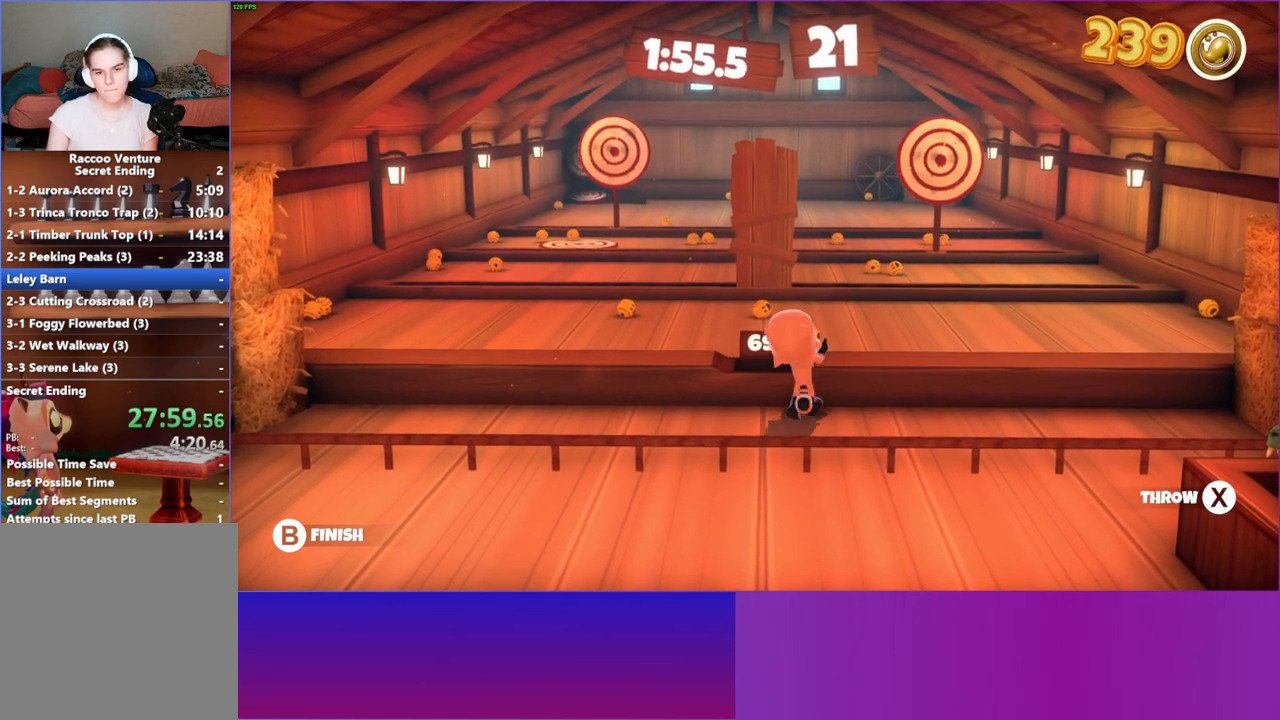
{"buttons": [], "left_stick": "up-left", "right_stick": "center", "events": [[100, "X", "down"], [183, "X", "up"], [383, "left_stick", "up-left"]]}
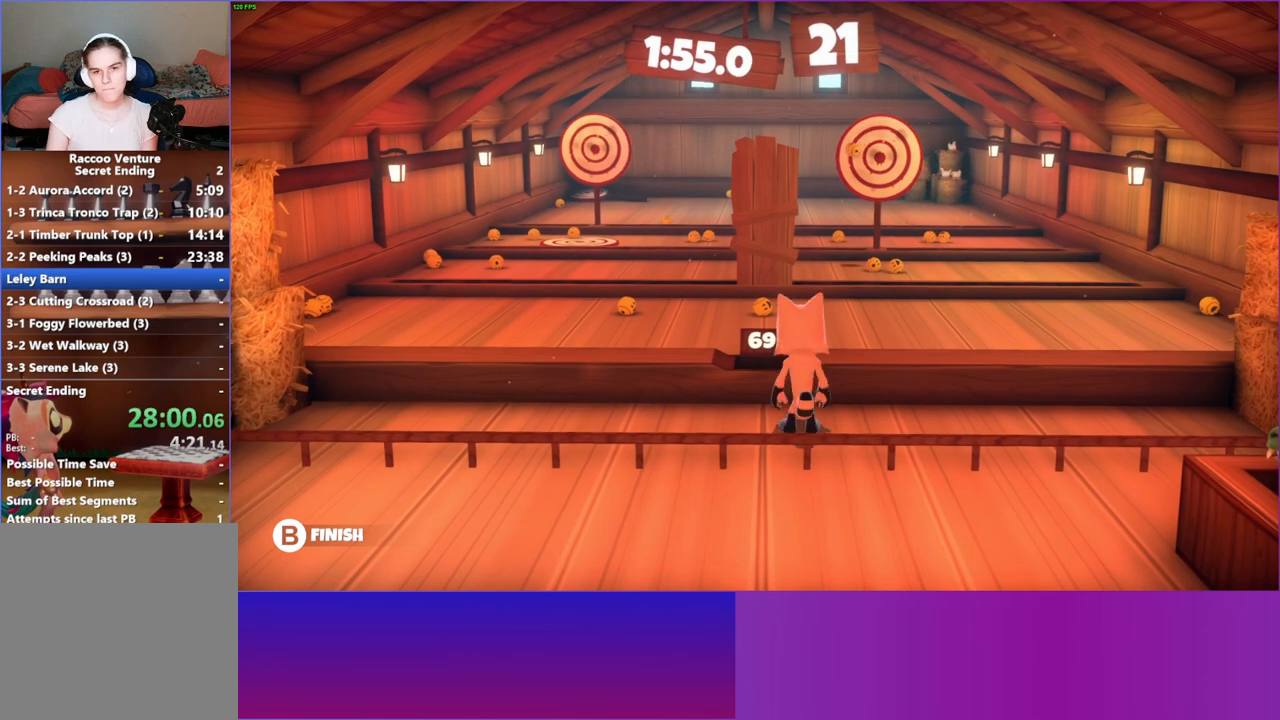
{"buttons": [], "left_stick": "up-left", "right_stick": "center", "events": [[50, "left_stick", "up"], [217, "left_stick", "center"], [267, "X", "down"], [400, "X", "up"], [467, "left_stick", "up-left"]]}
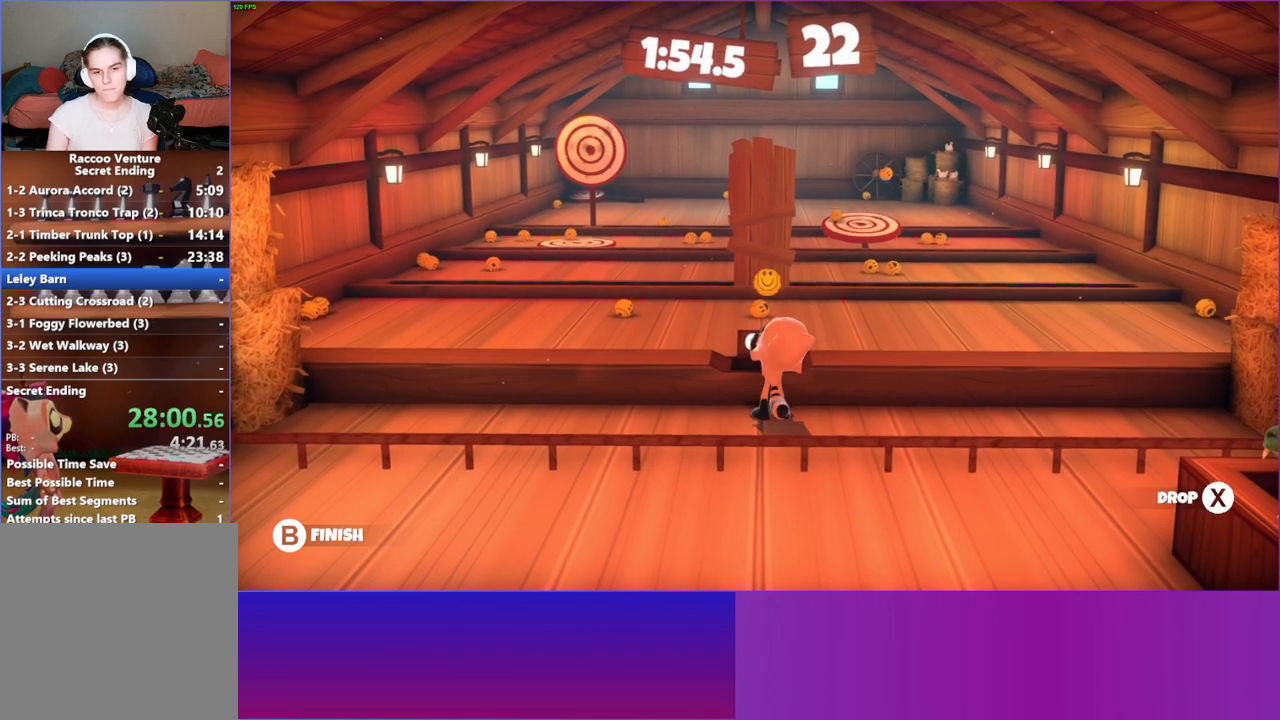
{"buttons": [], "left_stick": "up-left", "right_stick": "center", "events": []}
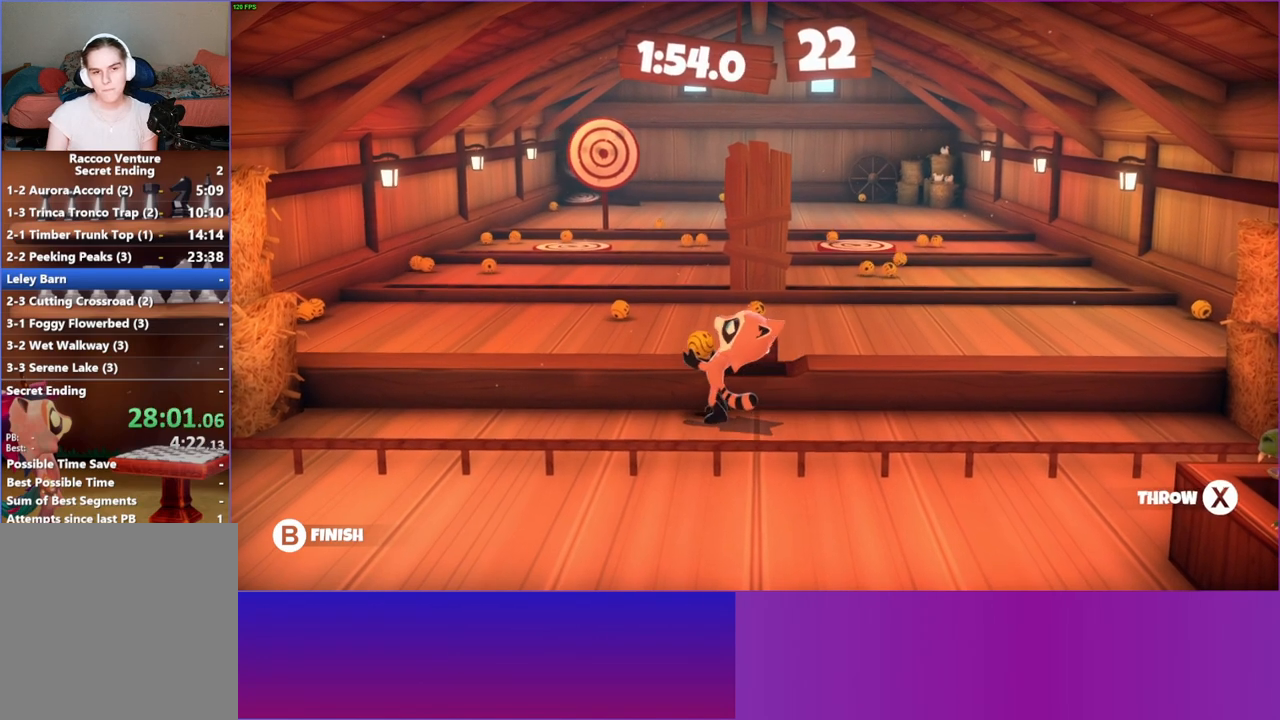
{"buttons": ["X"], "left_stick": "up", "right_stick": "center", "events": [[67, "left_stick", "up"], [483, "X", "down"]]}
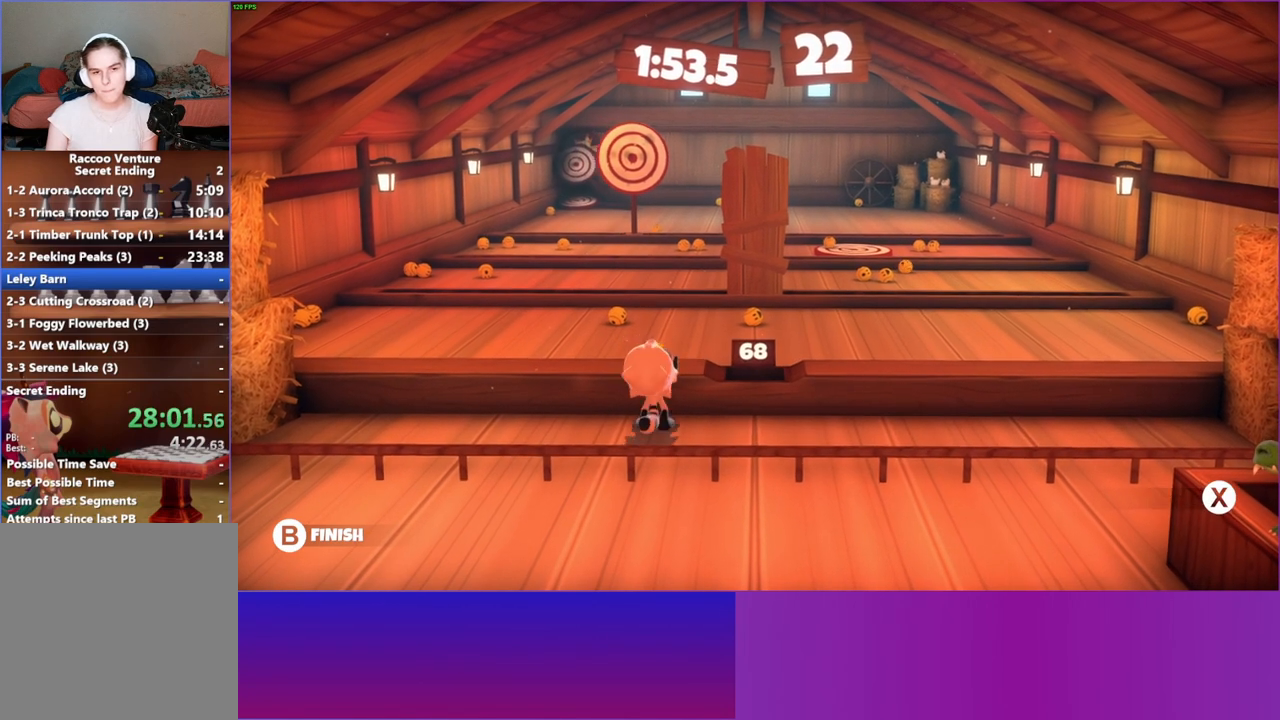
{"buttons": [], "left_stick": "up", "right_stick": "center", "events": [[83, "X", "up"]]}
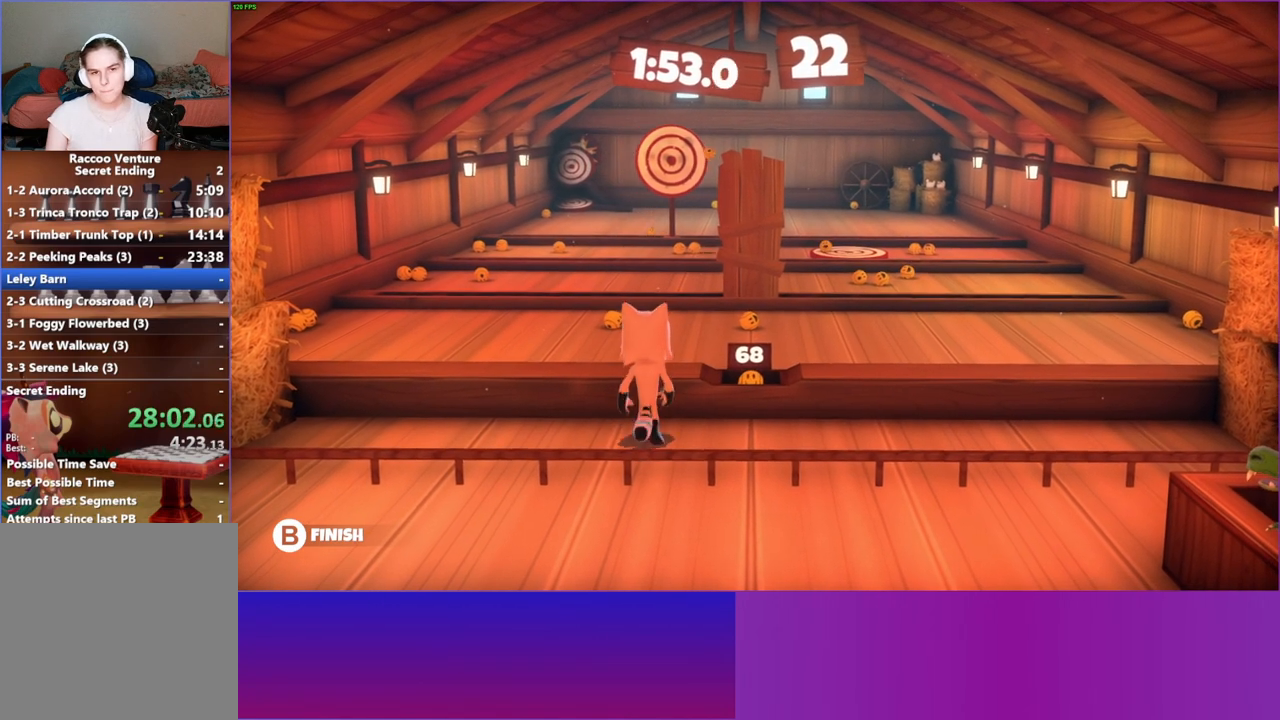
{"buttons": [], "left_stick": "center", "right_stick": "center", "events": [[17, "left_stick", "up-right"], [217, "left_stick", "up"], [317, "left_stick", "center"], [333, "X", "down"], [450, "X", "up"]]}
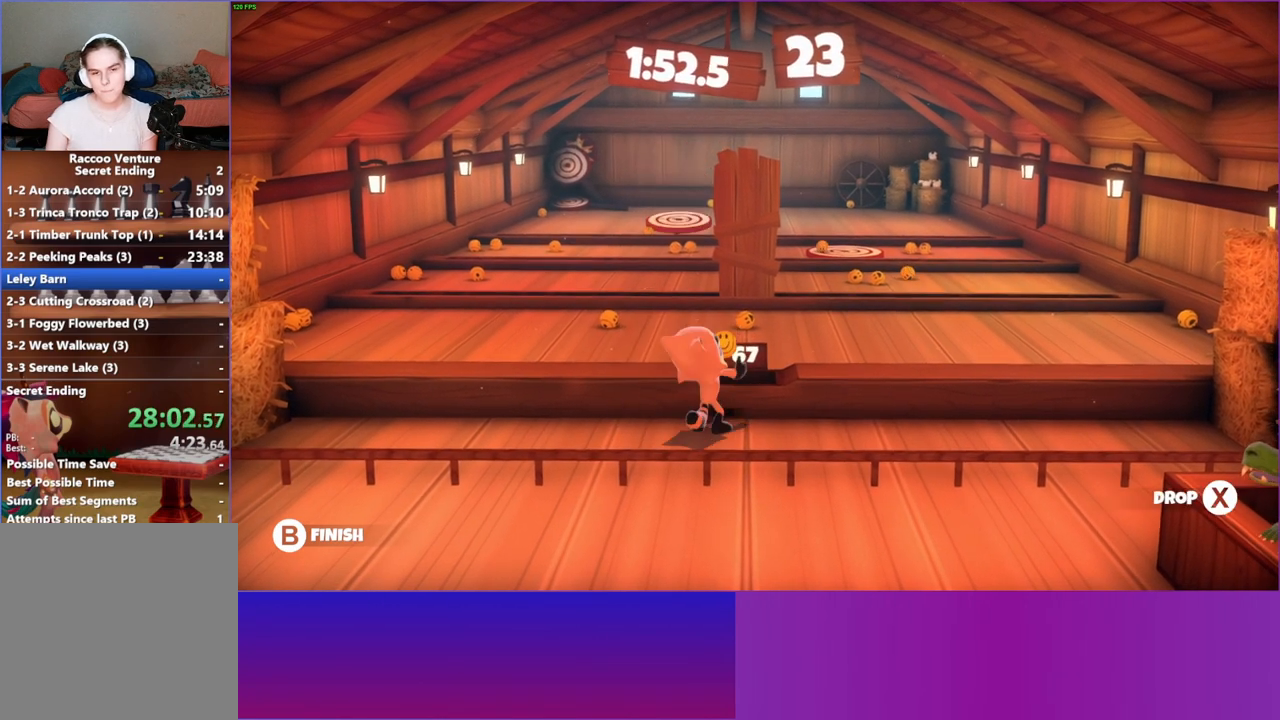
{"buttons": [], "left_stick": "up", "right_stick": "center", "events": [[233, "left_stick", "up-right"], [350, "Y", "down"], [433, "left_stick", "up"], [467, "Y", "up"]]}
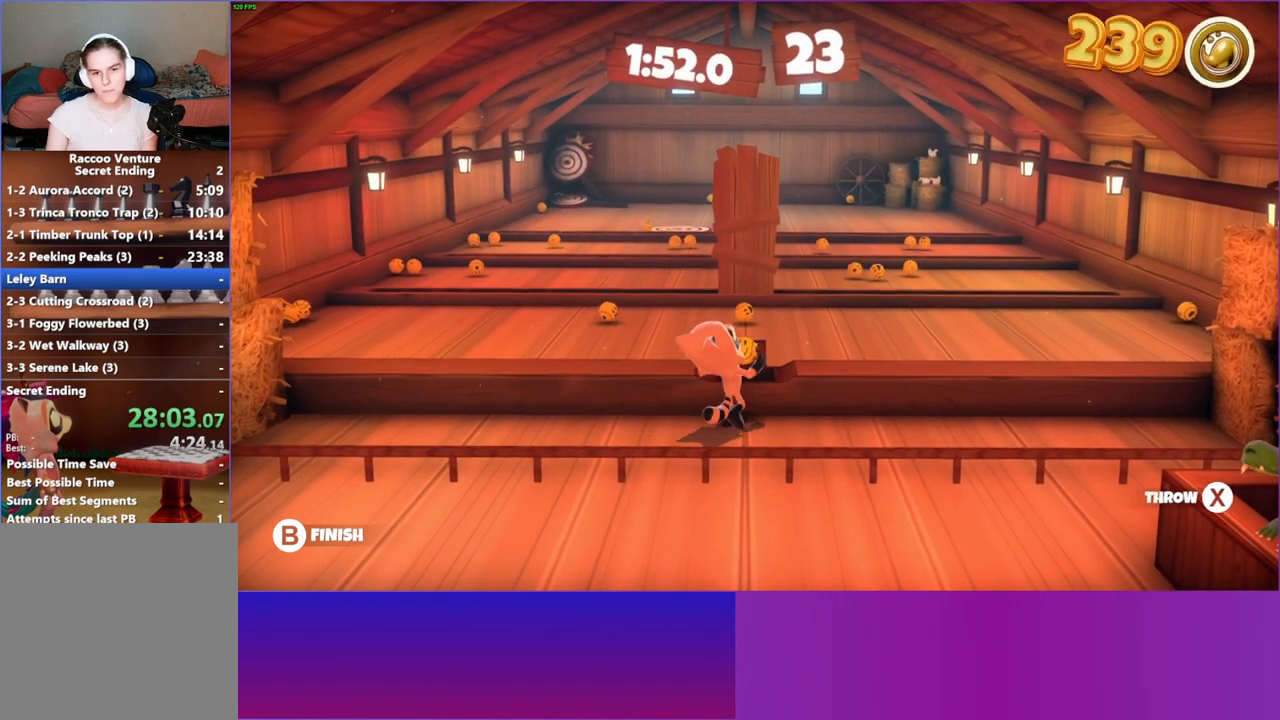
{"buttons": [], "left_stick": "center", "right_stick": "center", "events": [[133, "left_stick", "center"]]}
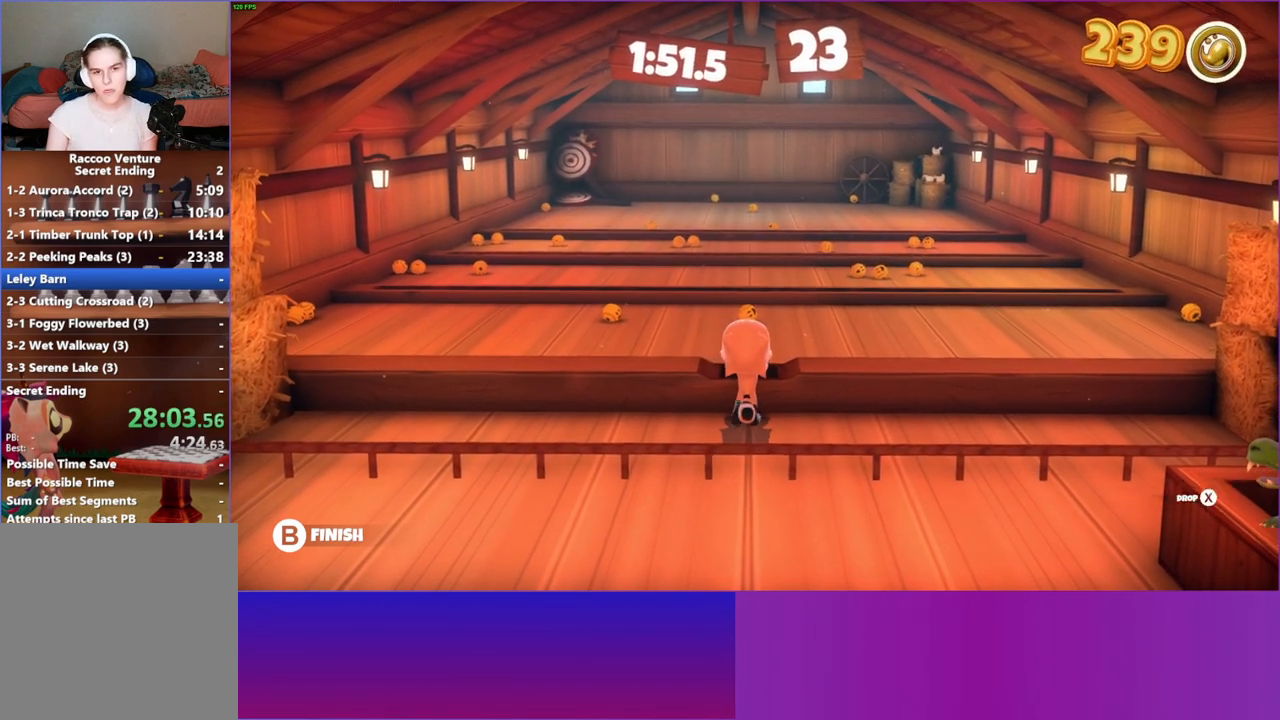
{"buttons": [], "left_stick": "up-left", "right_stick": "center", "events": [[450, "left_stick", "up-left"]]}
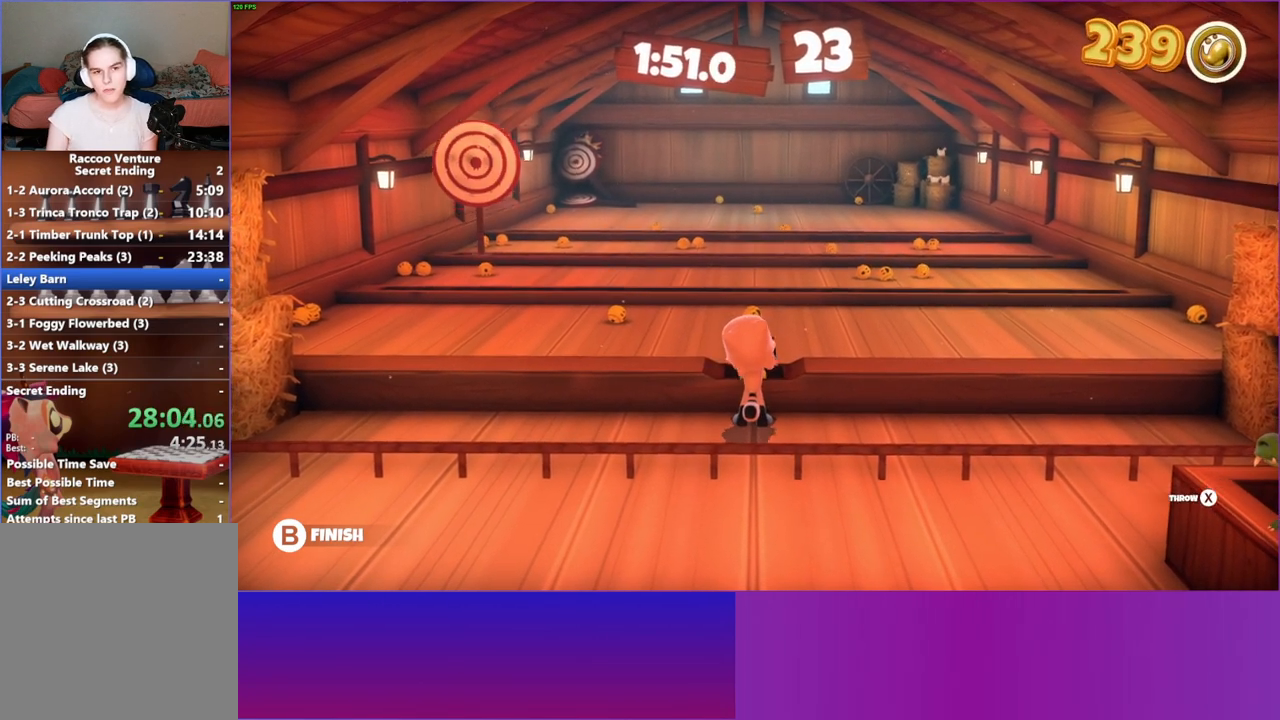
{"buttons": [], "left_stick": "up", "right_stick": "center", "events": [[167, "left_stick", "up"], [233, "X", "down"], [350, "X", "up"]]}
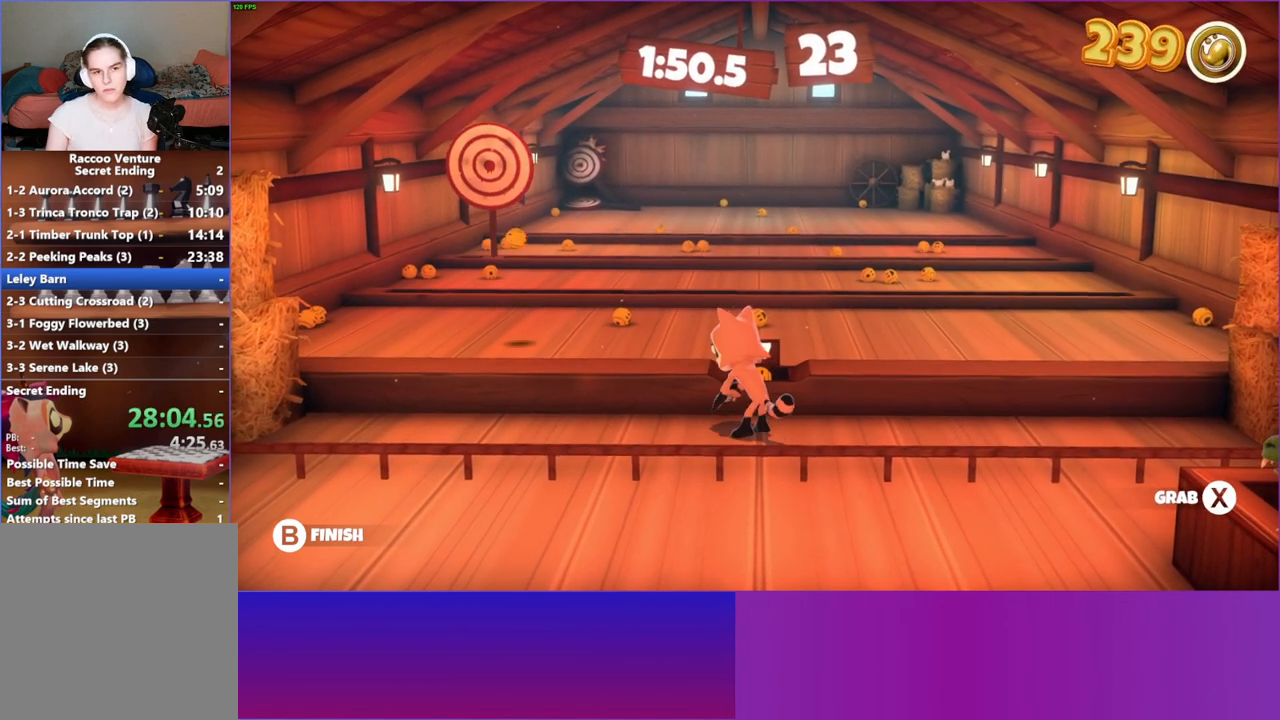
{"buttons": ["X"], "left_stick": "center", "right_stick": "center", "events": [[50, "left_stick", "up-right"], [183, "left_stick", "up"], [350, "left_stick", "center"], [433, "X", "down"]]}
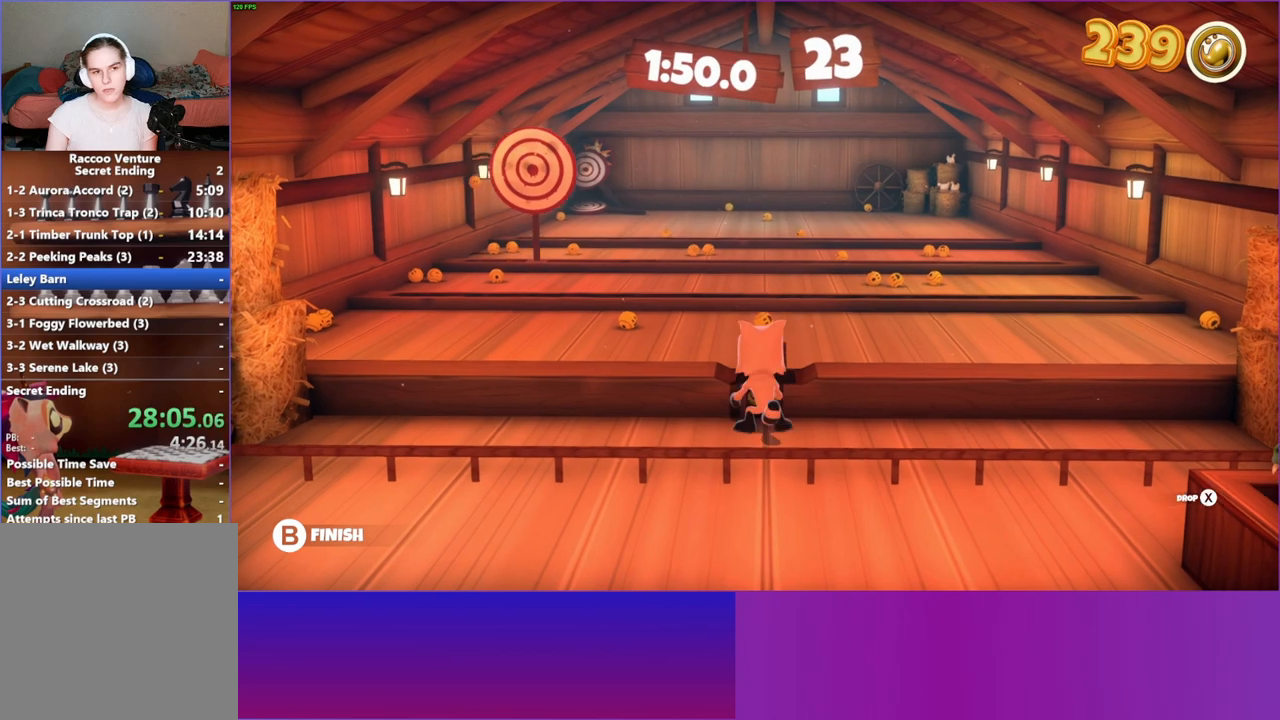
{"buttons": [], "left_stick": "up", "right_stick": "center", "events": [[83, "X", "up"], [350, "left_stick", "up"]]}
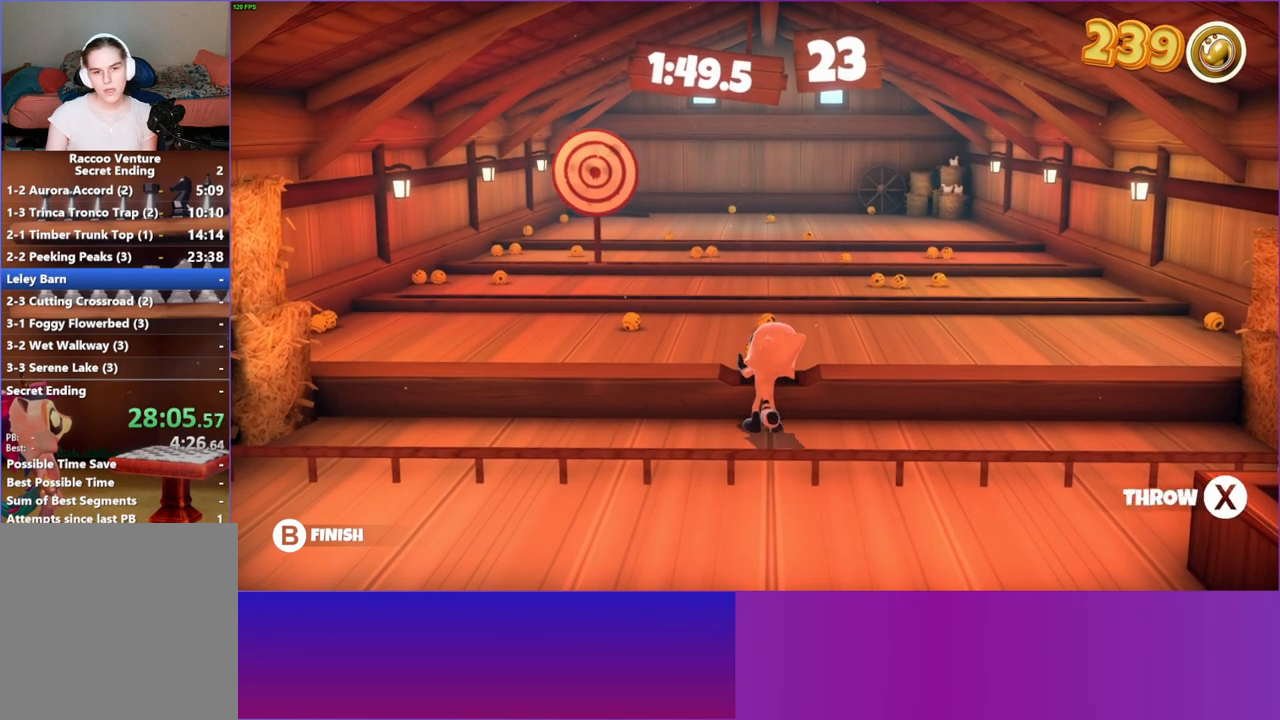
{"buttons": [], "left_stick": "up", "right_stick": "center", "events": [[250, "X", "down"], [367, "X", "up"]]}
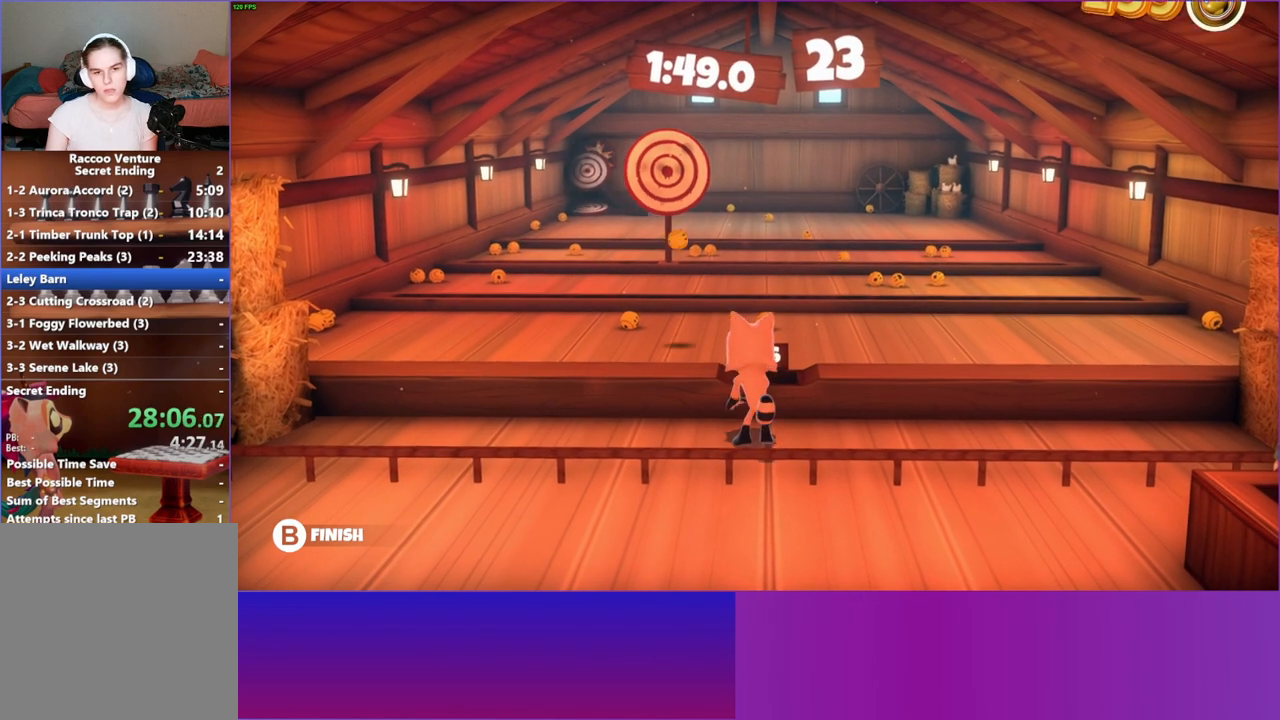
{"buttons": [], "left_stick": "center", "right_stick": "center", "events": [[400, "left_stick", "center"]]}
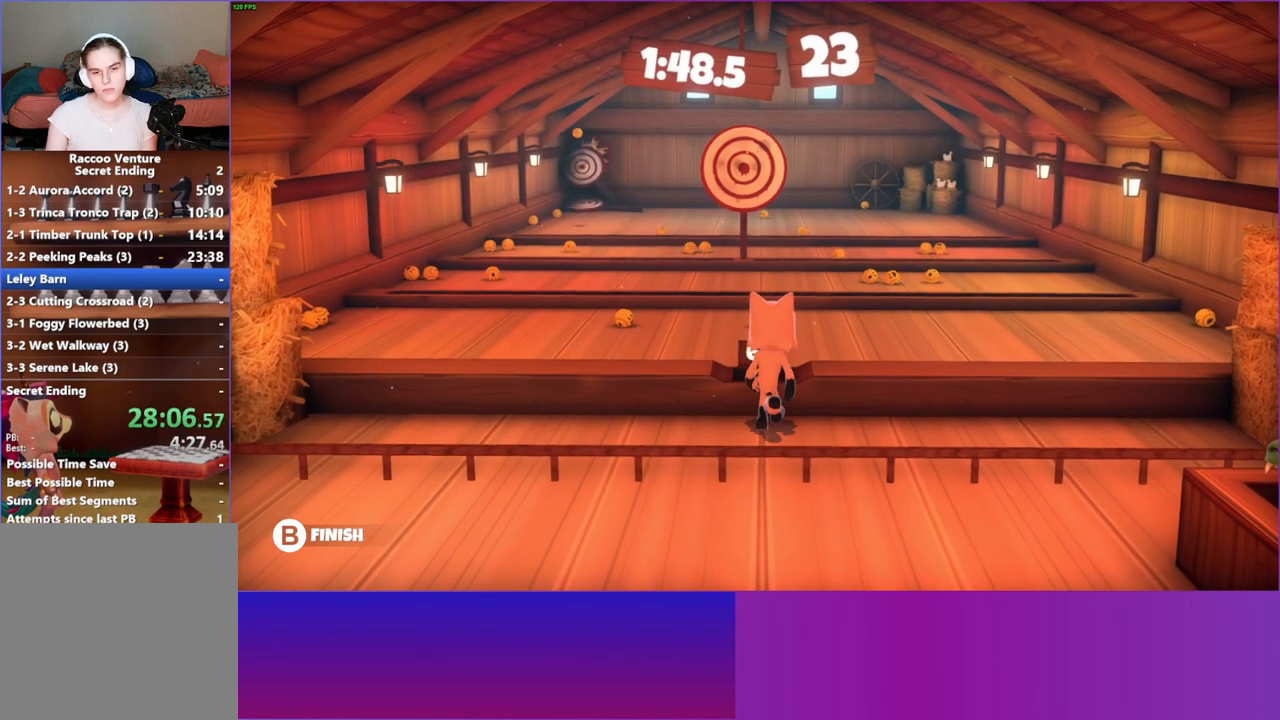
{"buttons": [], "left_stick": "up", "right_stick": "center", "events": [[33, "X", "down"], [150, "X", "up"], [350, "left_stick", "up"]]}
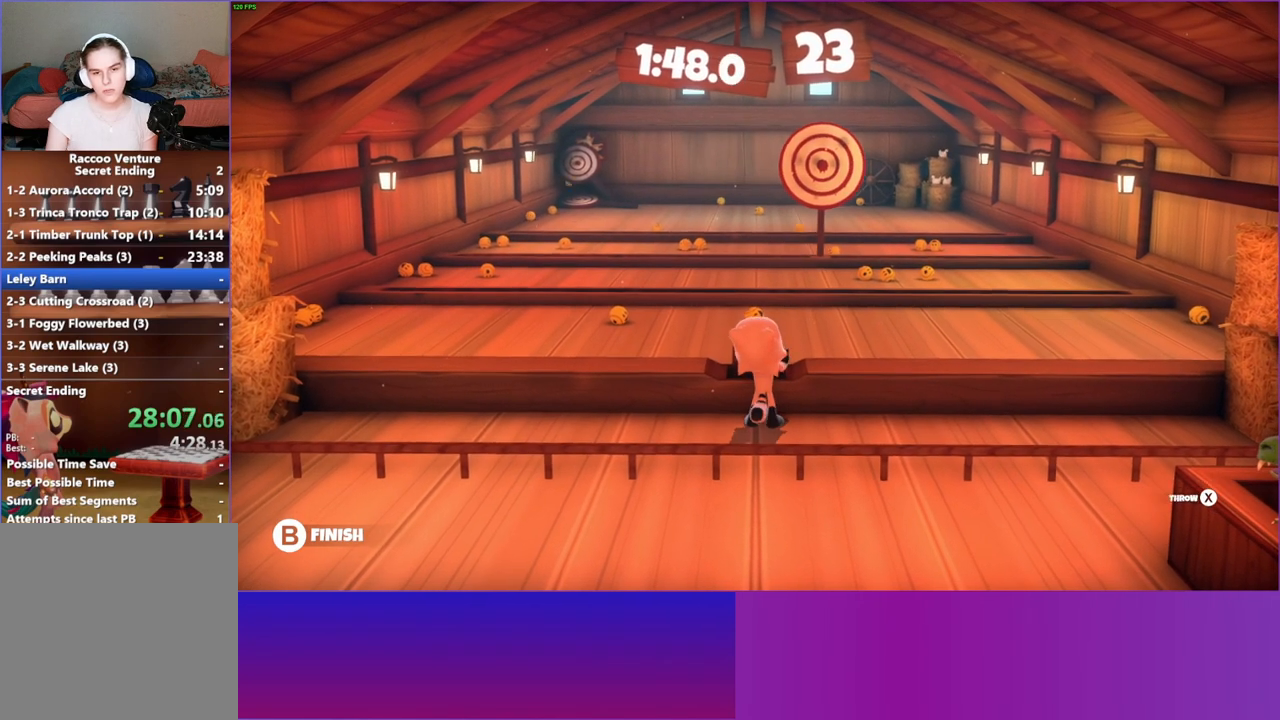
{"buttons": [], "left_stick": "up", "right_stick": "center", "events": [[367, "X", "down"], [450, "X", "up"]]}